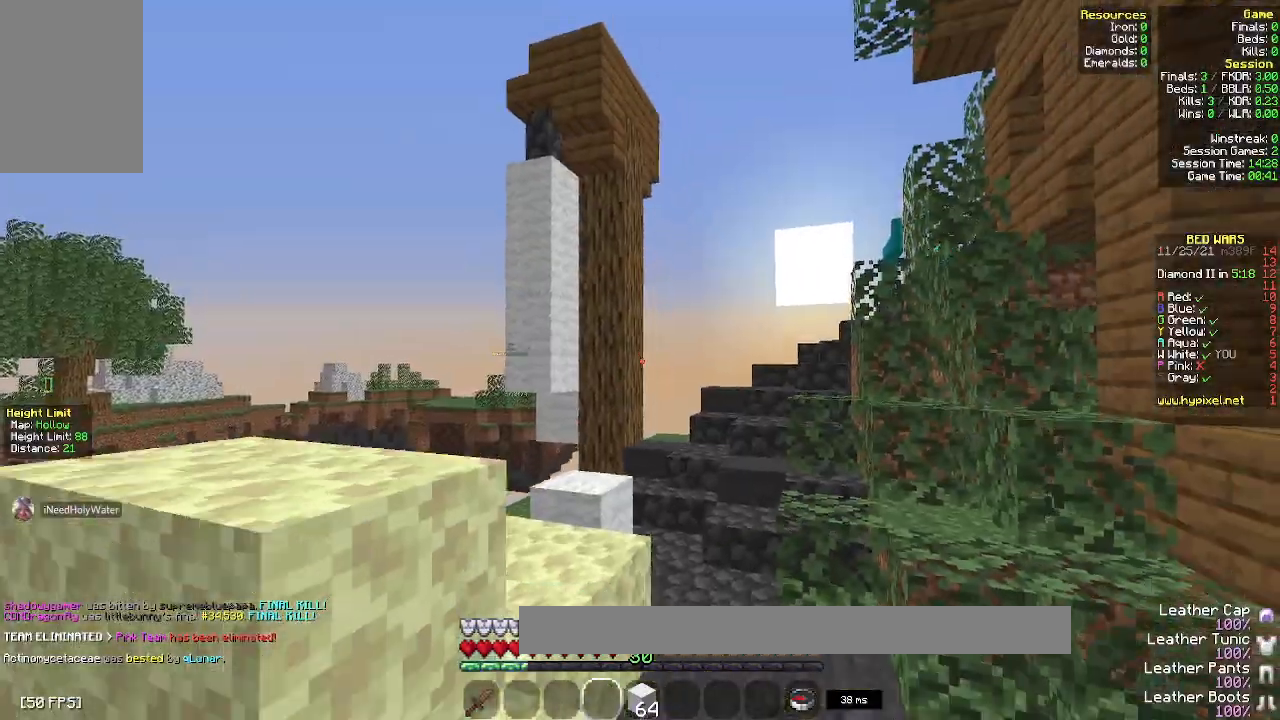
Gameplay with keyboard and mouse; each line is a JSON object with the keys and mouse buttons held at the frame after it. "events" lists presses ("down") and releases ("up") of "a", "d", "s", "space", "w", "mouse_left" and "mouse_right" between this image and that frame as [ms after this image, input, new state], when the widget could be followed in between. "mouse_left", "mouse_right" = the "left", "right" buttons of the "mouse" list. No other keys are recorded. Fast repeated clicks can show as one long hold. Mouse movement is not recorded.
{"keys": ["d", "s"], "mouse": [], "events": [[67, "a", "up"], [433, "d", "down"]]}
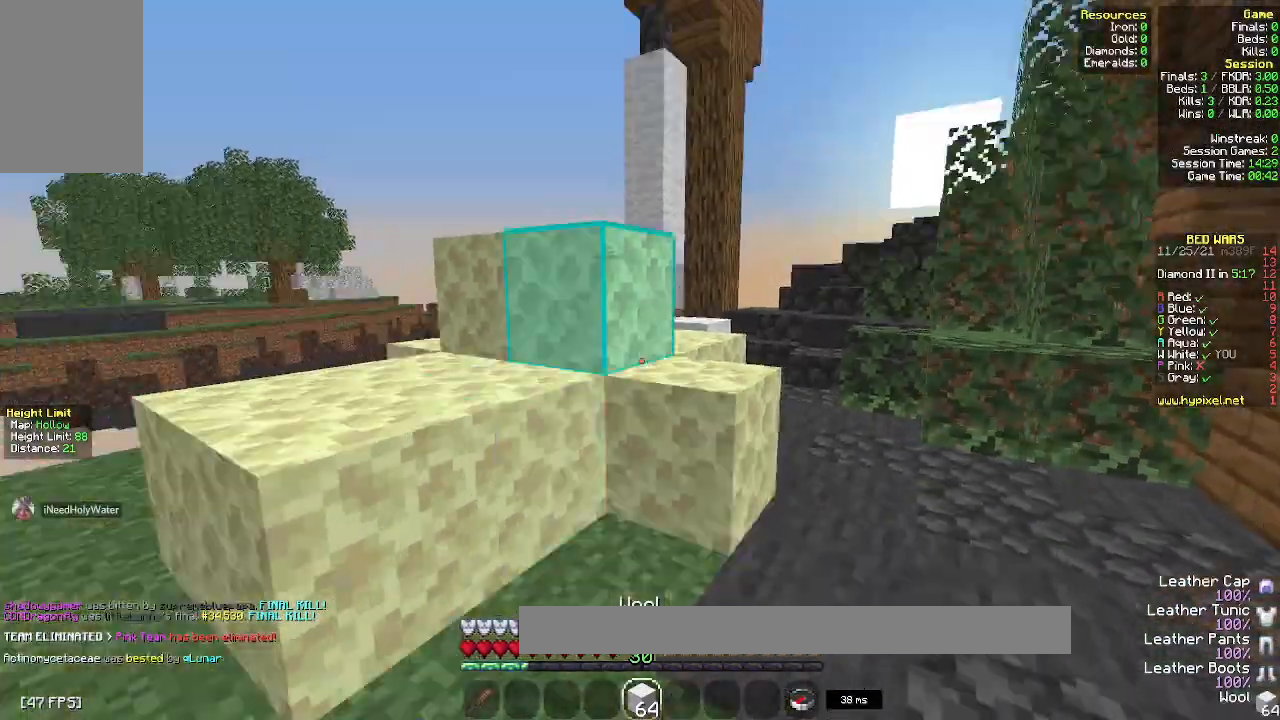
{"keys": ["d"], "mouse": [], "events": [[83, "s", "up"], [133, "mouse_right", "down"], [333, "mouse_right", "up"]]}
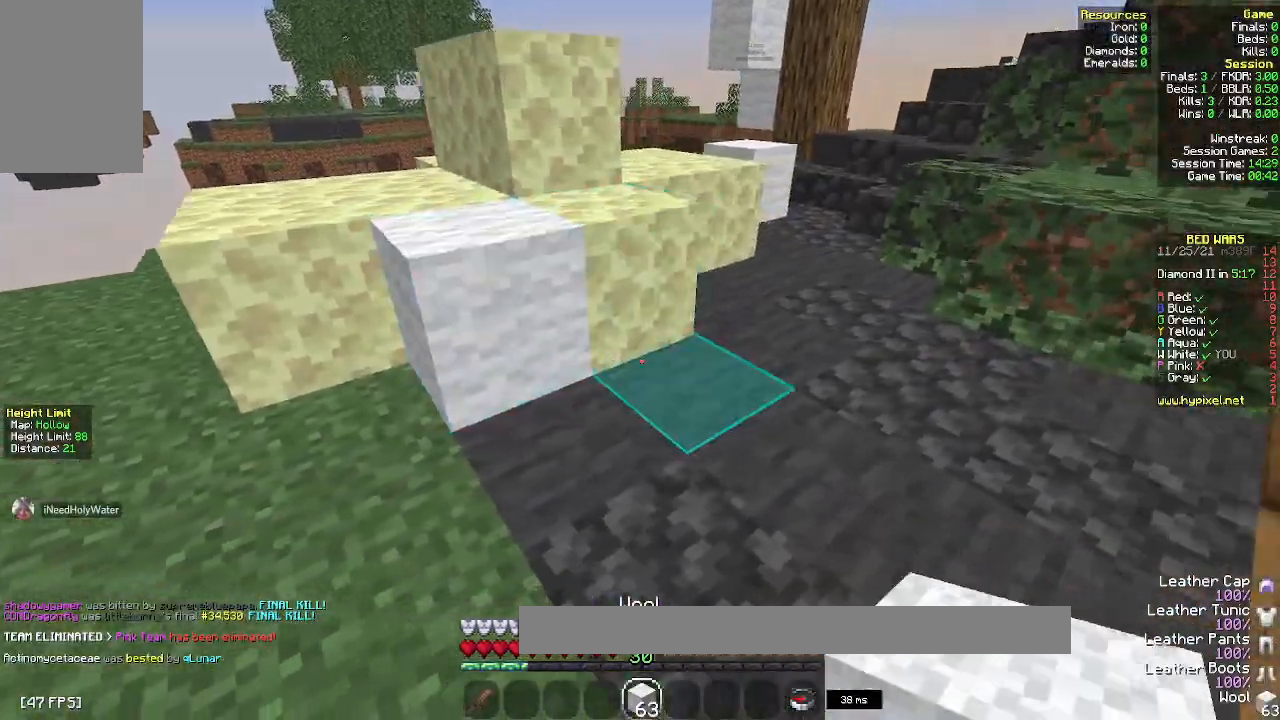
{"keys": ["d", "w"], "mouse": [], "events": [[67, "mouse_right", "down"], [67, "w", "down"], [250, "mouse_right", "up"]]}
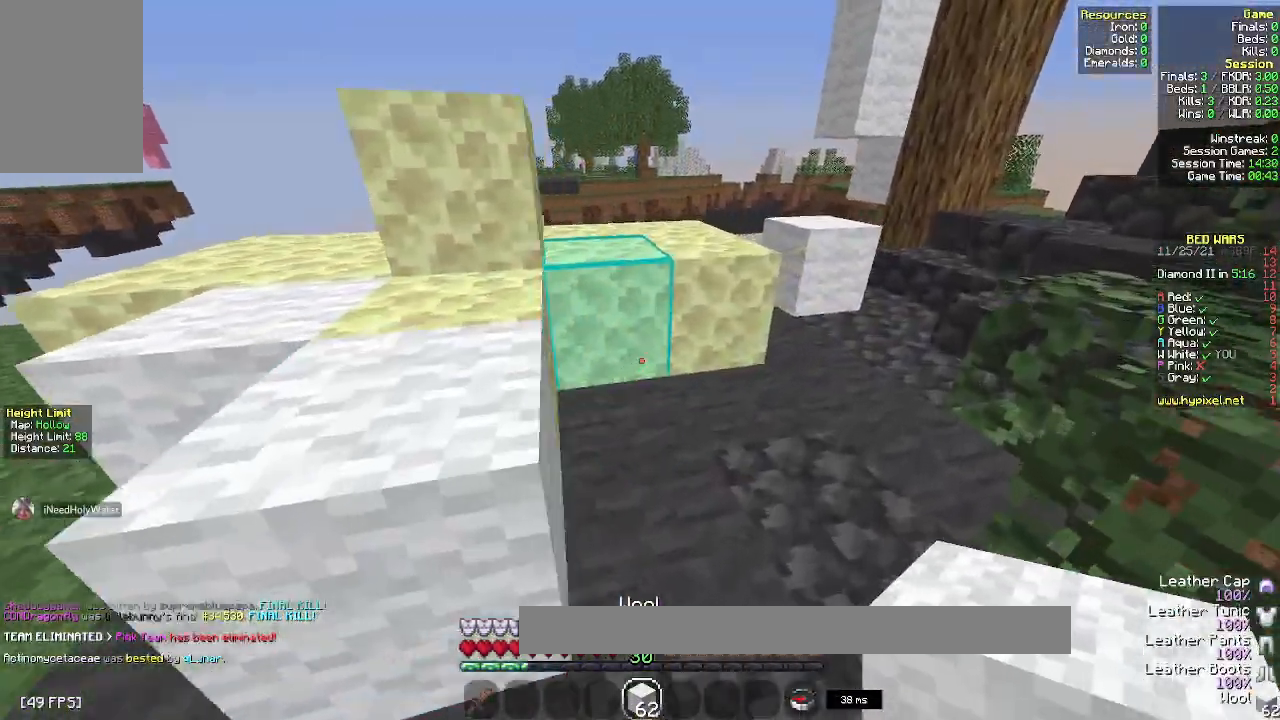
{"keys": ["a", "w"], "mouse": ["right"], "events": [[17, "mouse_right", "down"], [83, "a", "down"], [83, "d", "up"], [250, "mouse_right", "up"], [283, "space", "down"], [450, "mouse_right", "down"], [467, "space", "up"]]}
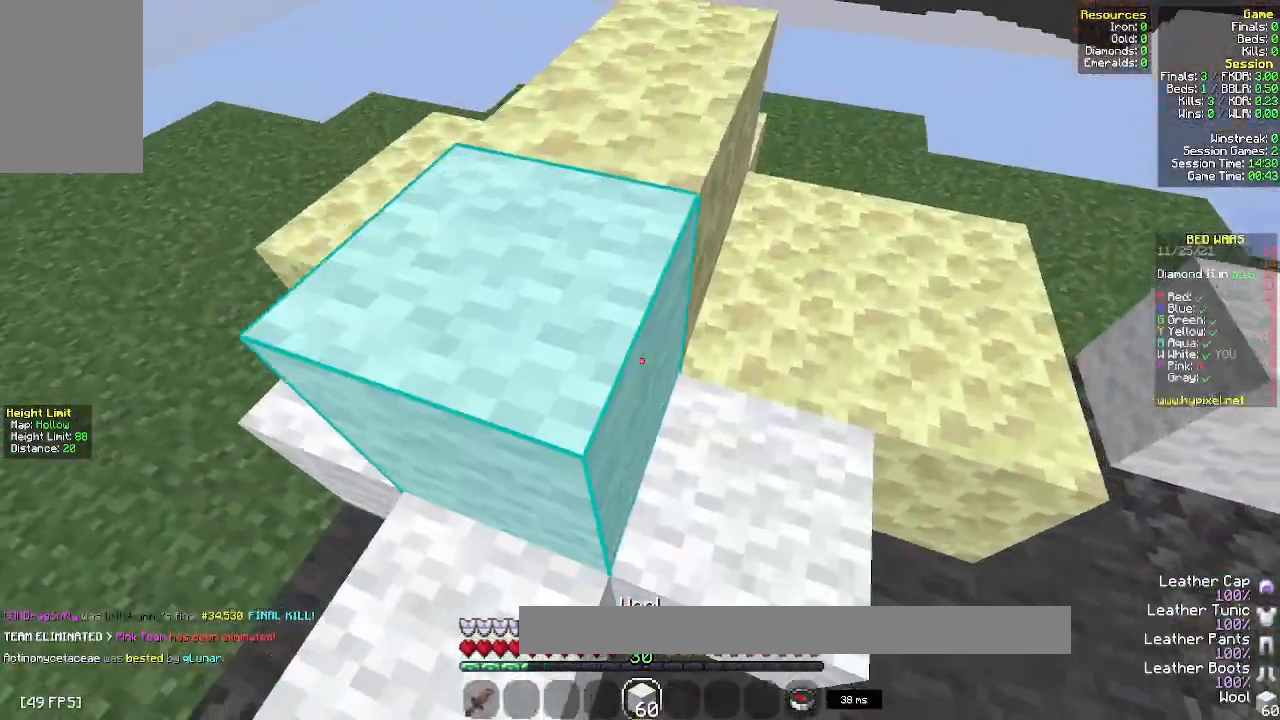
{"keys": ["d", "space", "w"], "mouse": [], "events": [[183, "mouse_right", "up"], [300, "a", "up"], [300, "space", "down"], [450, "d", "down"]]}
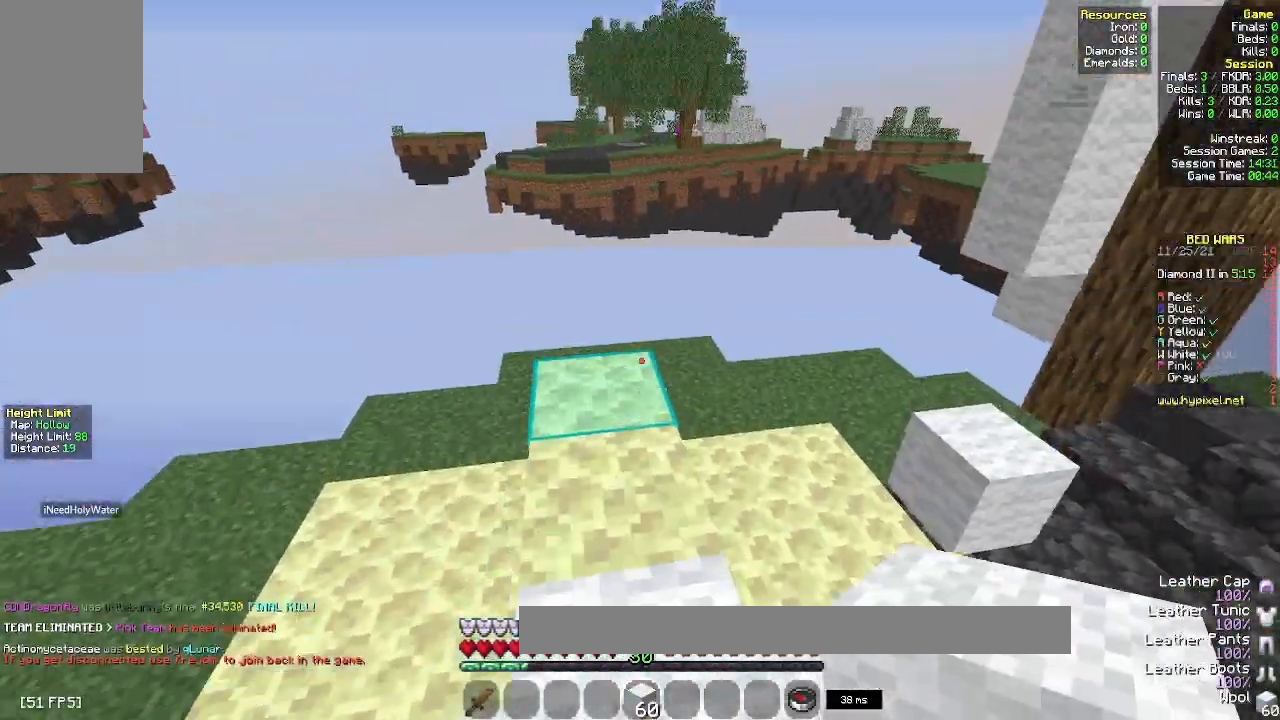
{"keys": ["a"], "mouse": [], "events": [[17, "space", "up"], [83, "d", "up"], [83, "mouse_right", "down"], [183, "a", "down"], [433, "w", "up"], [500, "mouse_right", "up"]]}
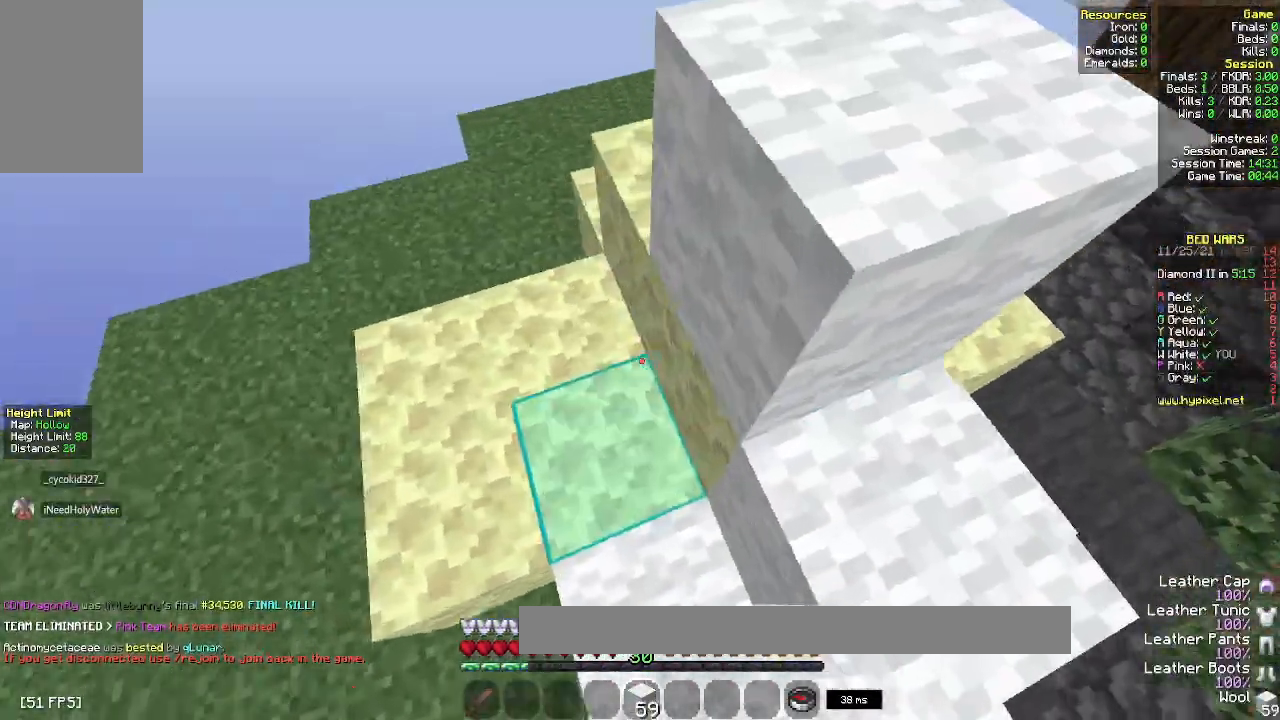
{"keys": ["a", "s"], "mouse": [], "events": [[217, "mouse_right", "down"], [400, "mouse_right", "up"], [400, "s", "down"]]}
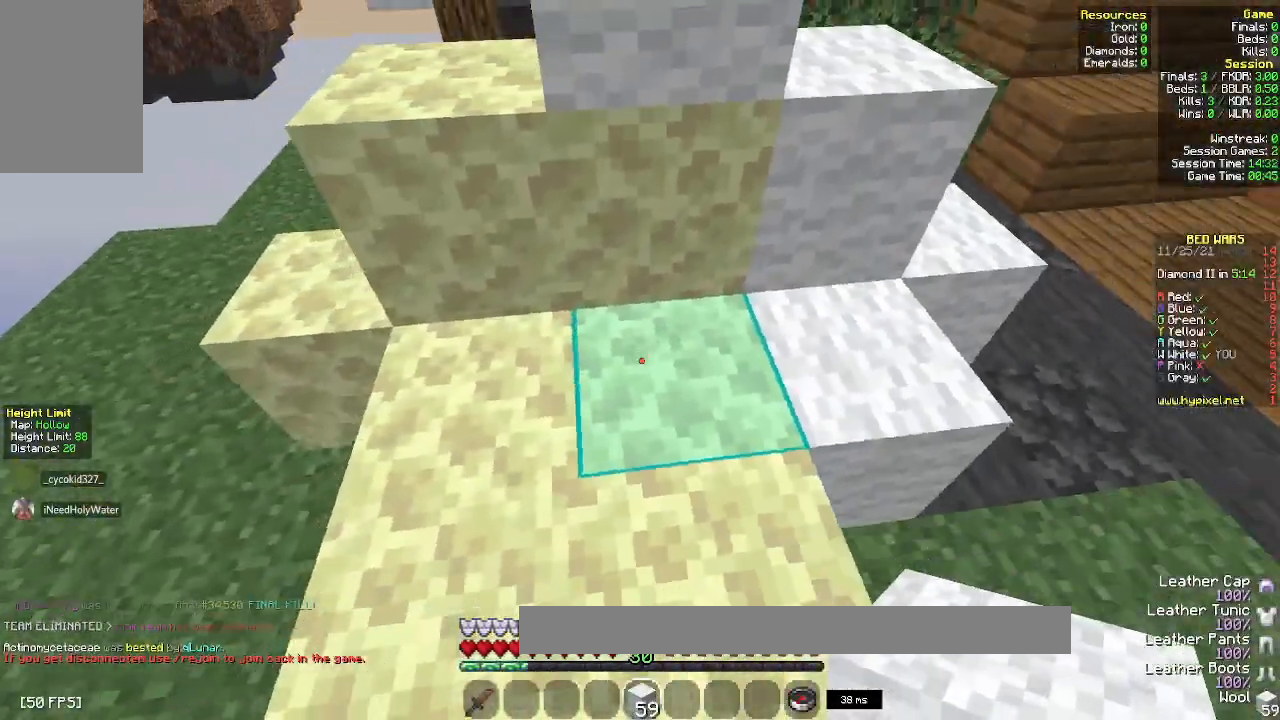
{"keys": ["a"], "mouse": ["right"], "events": [[33, "mouse_right", "down"], [267, "mouse_right", "up"], [333, "s", "up"], [383, "mouse_right", "down"]]}
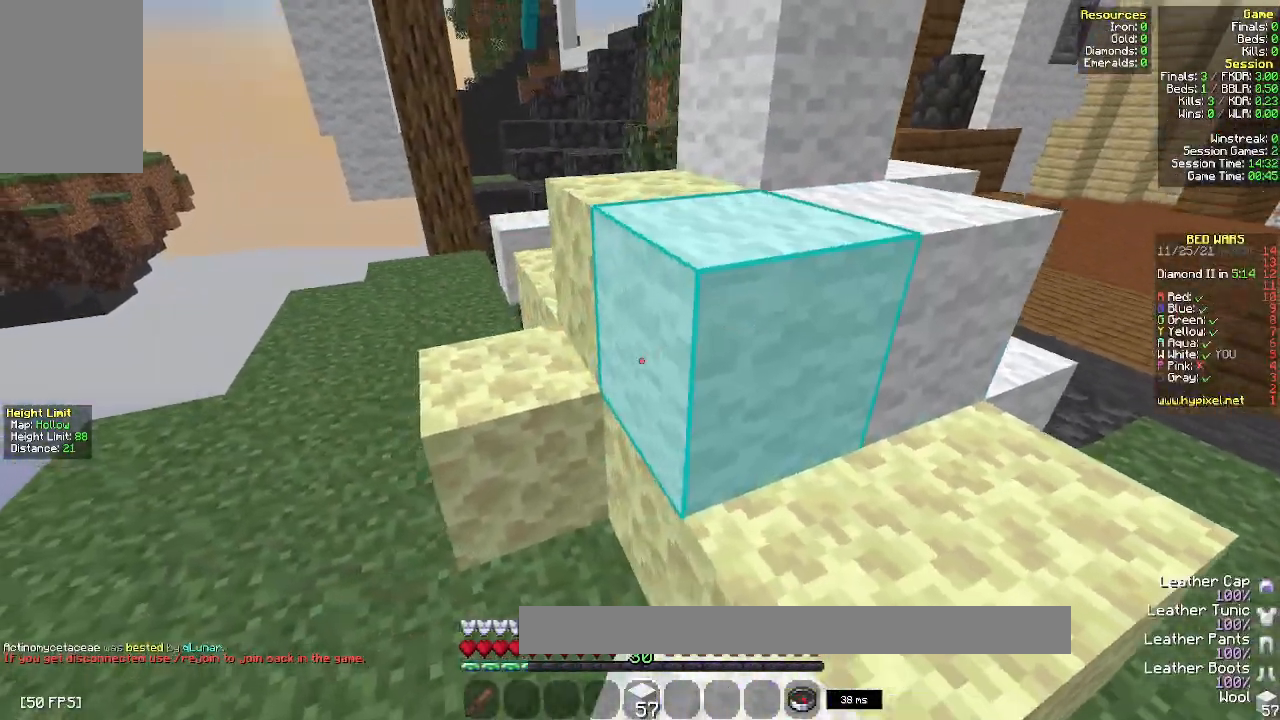
{"keys": ["a"], "mouse": [], "events": [[83, "mouse_right", "up"], [217, "mouse_right", "down"], [433, "mouse_right", "up"]]}
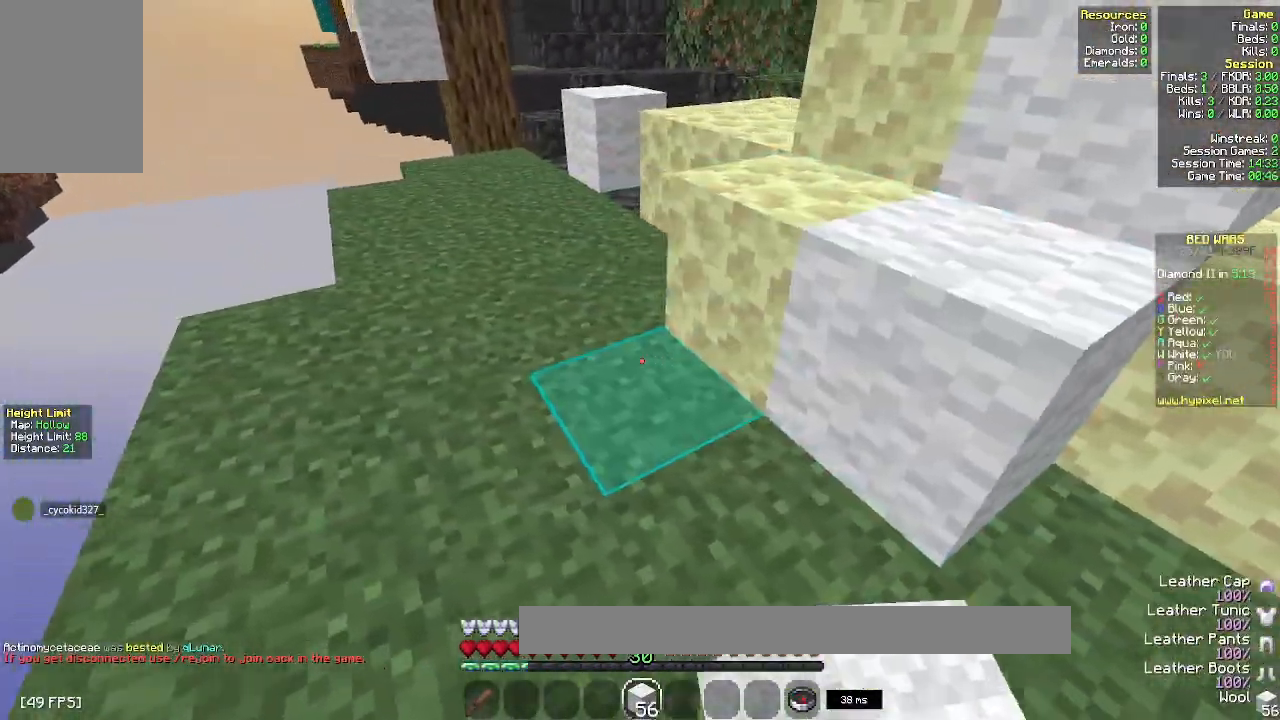
{"keys": ["a", "w"], "mouse": [], "events": [[33, "mouse_right", "down"], [233, "mouse_right", "up"], [367, "w", "down"]]}
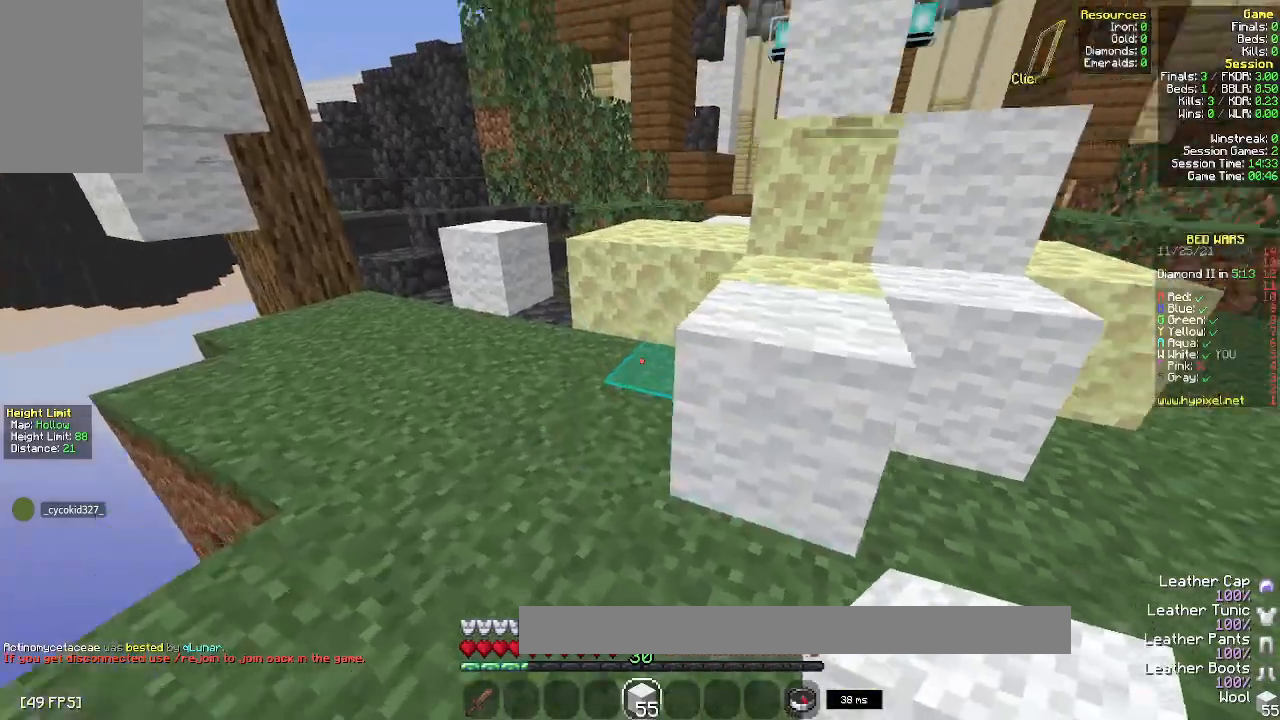
{"keys": [], "mouse": [], "events": [[100, "a", "up"], [217, "a", "down"], [233, "mouse_right", "down"], [400, "a", "up"], [467, "mouse_right", "up"], [467, "w", "up"]]}
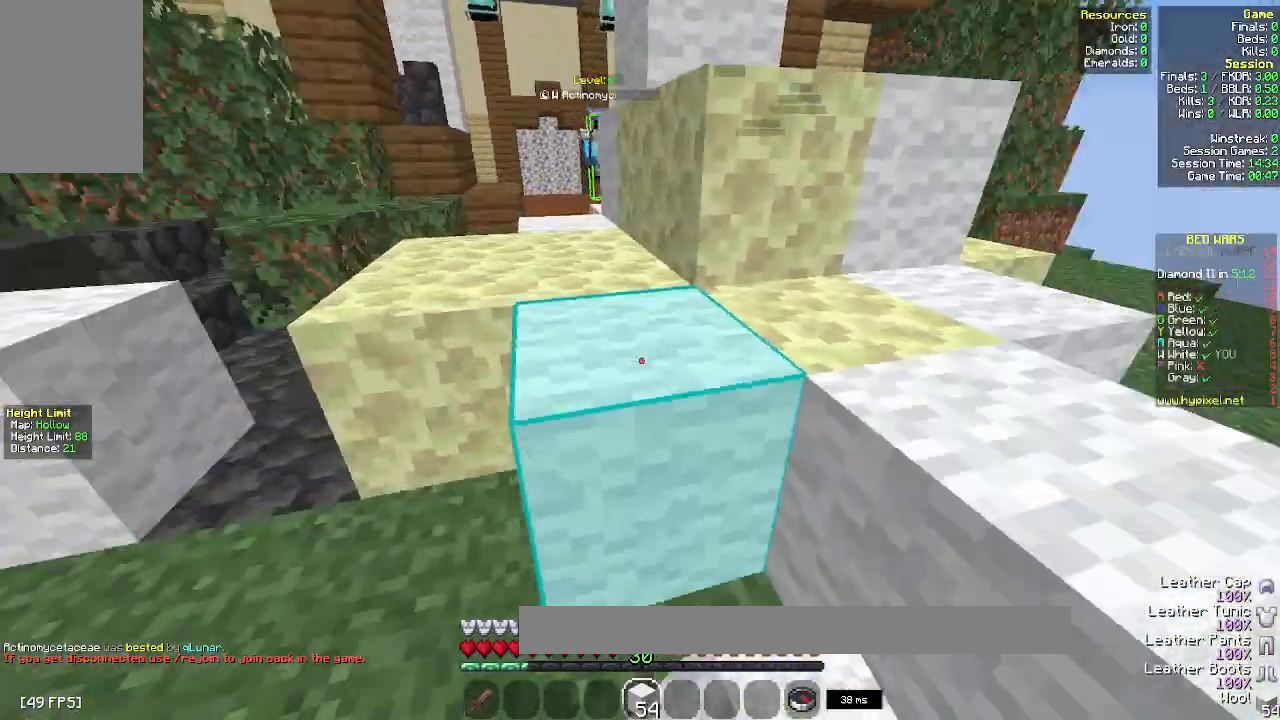
{"keys": ["a", "w"], "mouse": ["right"], "events": [[417, "mouse_right", "down"], [433, "w", "down"], [483, "a", "down"]]}
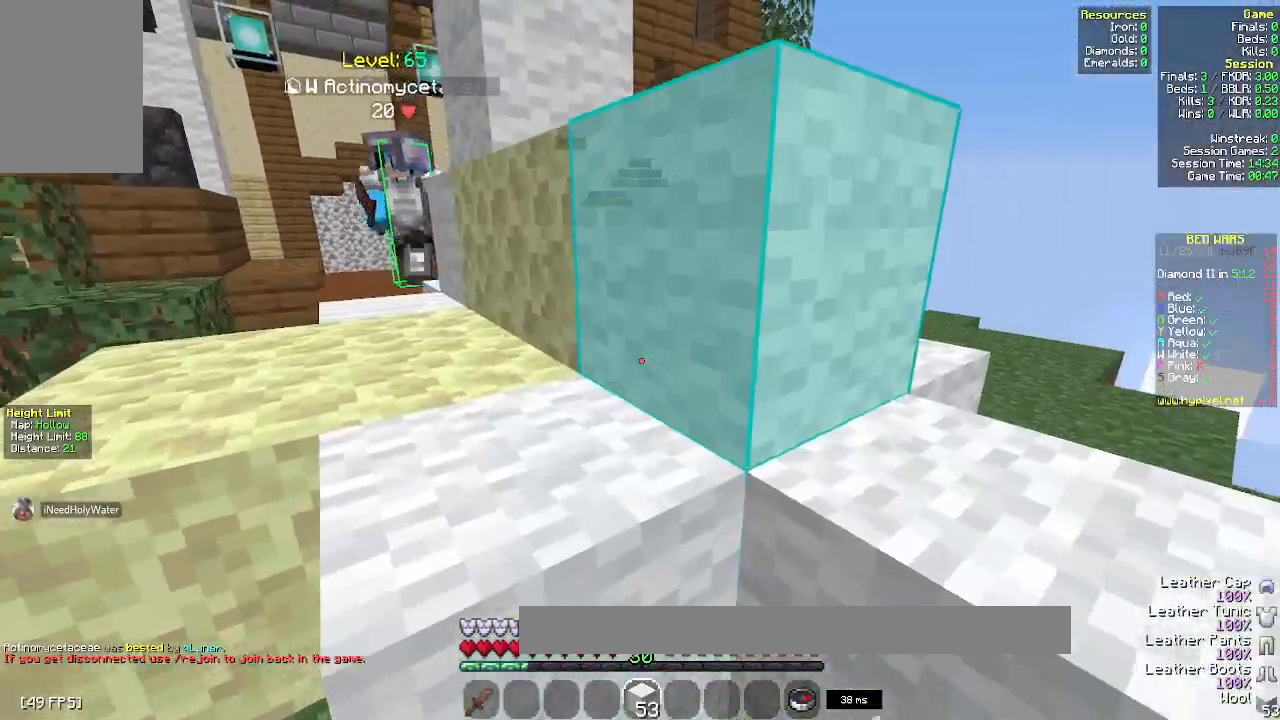
{"keys": [], "mouse": [], "events": [[67, "space", "down"], [100, "mouse_right", "up"], [267, "space", "up"], [383, "a", "up"], [383, "w", "up"]]}
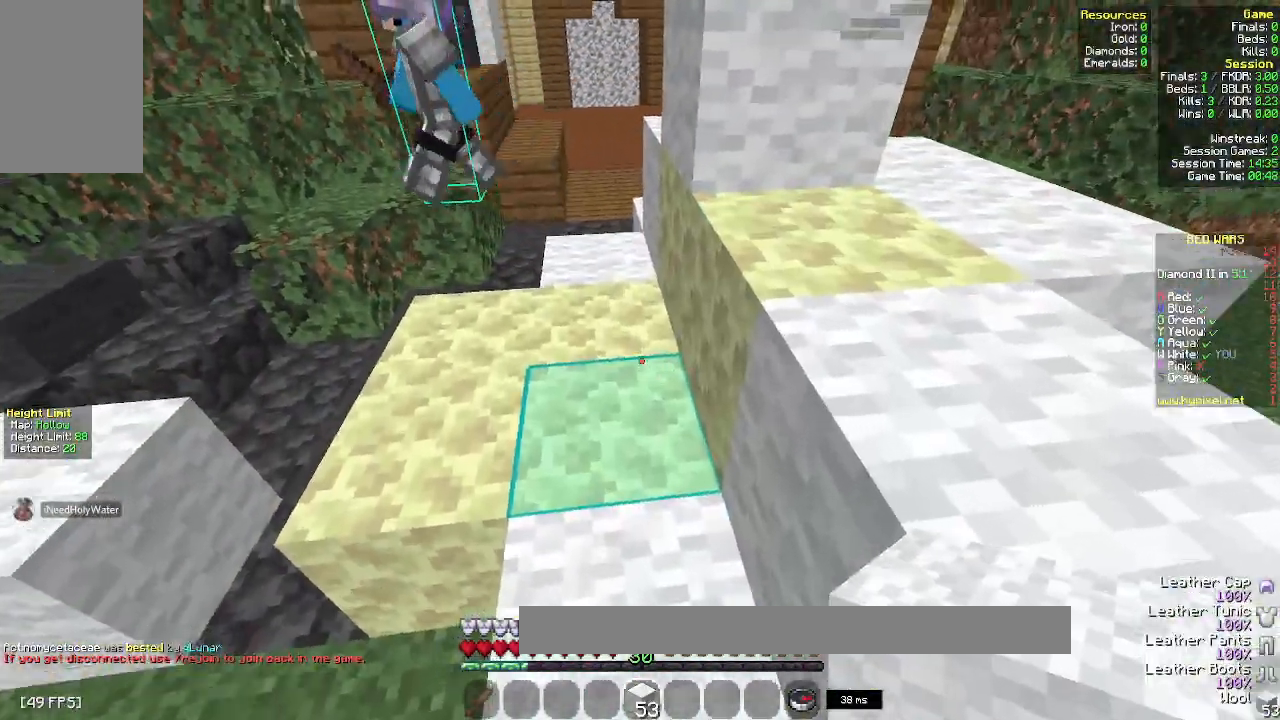
{"keys": ["d", "space"], "mouse": [], "events": [[83, "mouse_right", "down"], [350, "space", "down"], [433, "d", "down"], [450, "mouse_right", "up"]]}
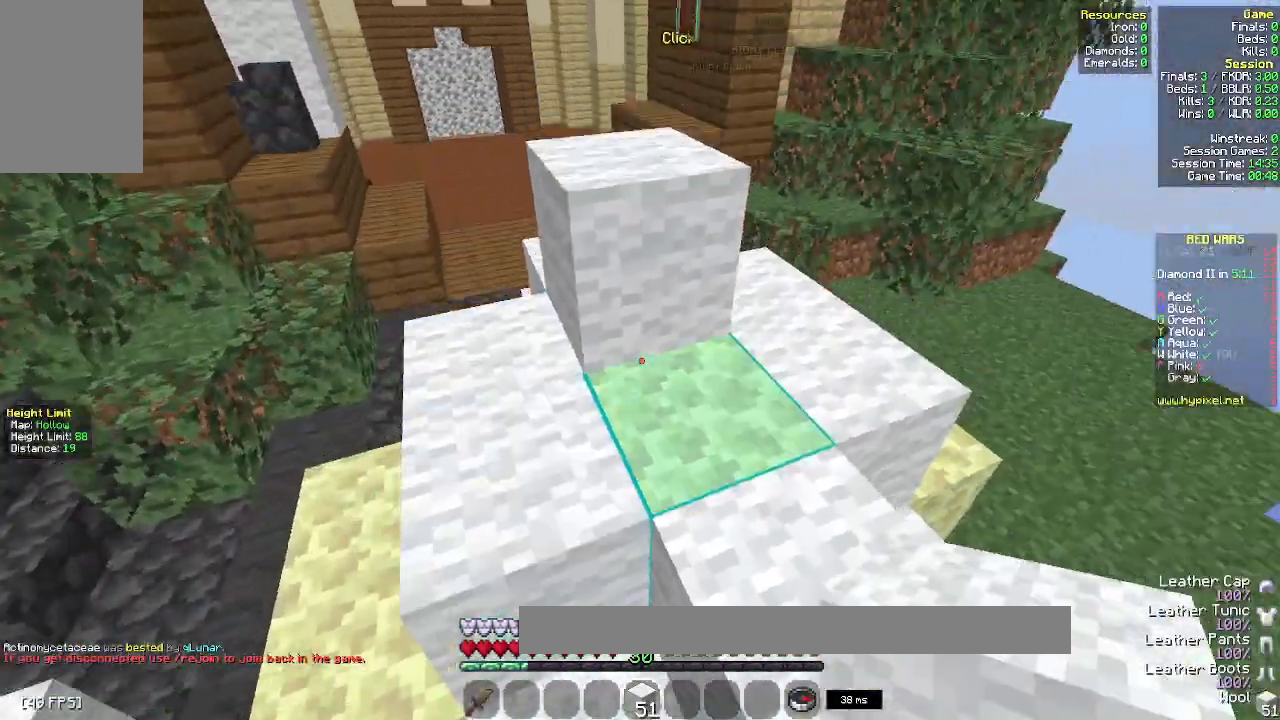
{"keys": ["w"], "mouse": [], "events": [[17, "w", "down"], [100, "space", "up"], [117, "mouse_right", "down"], [233, "d", "up"], [267, "w", "up"], [333, "mouse_right", "up"], [417, "w", "down"]]}
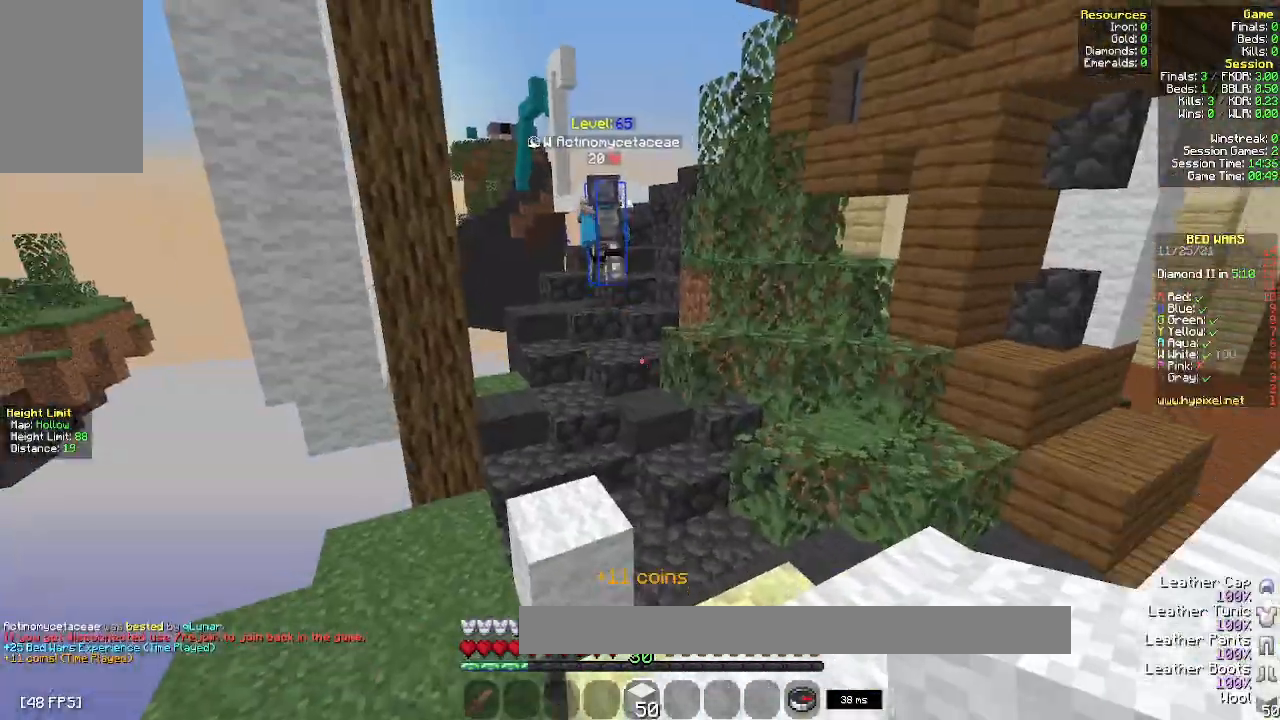
{"keys": ["a", "w"], "mouse": [], "events": [[17, "d", "down"], [83, "space", "down"], [283, "space", "up"], [333, "d", "up"], [433, "a", "down"]]}
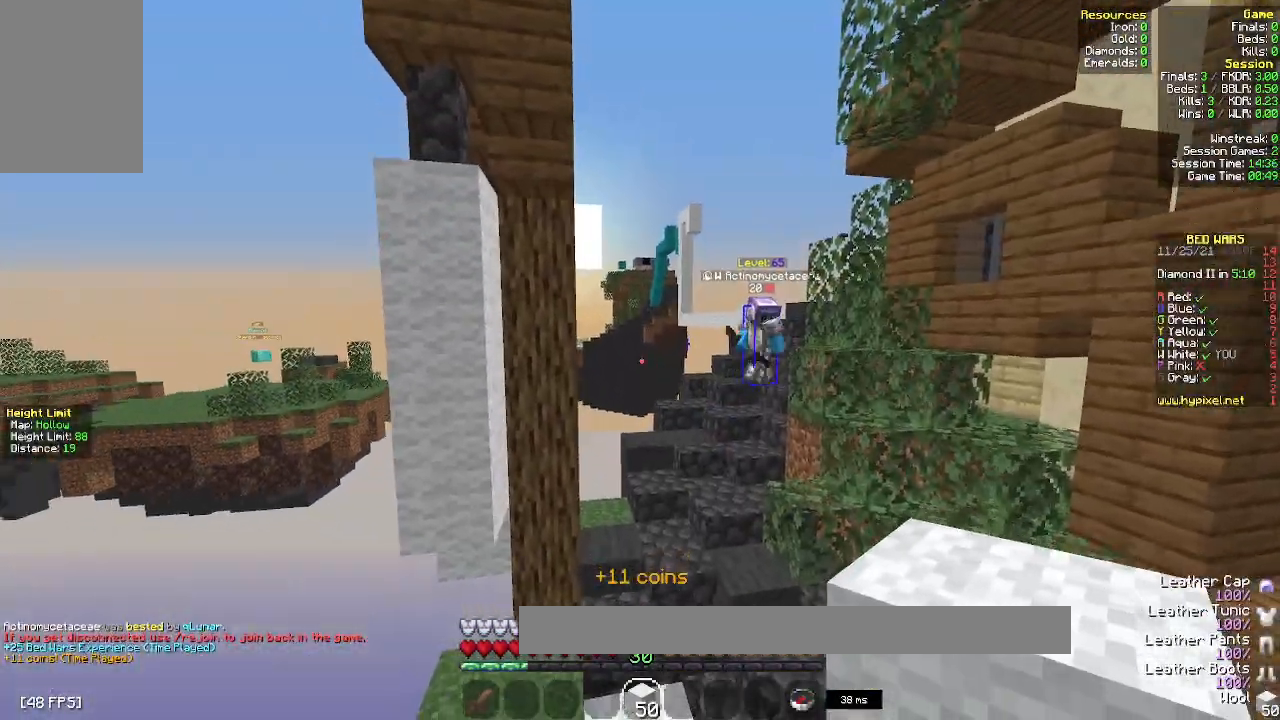
{"keys": ["w"], "mouse": [], "events": [[83, "a", "up"], [100, "space", "down"], [450, "space", "up"]]}
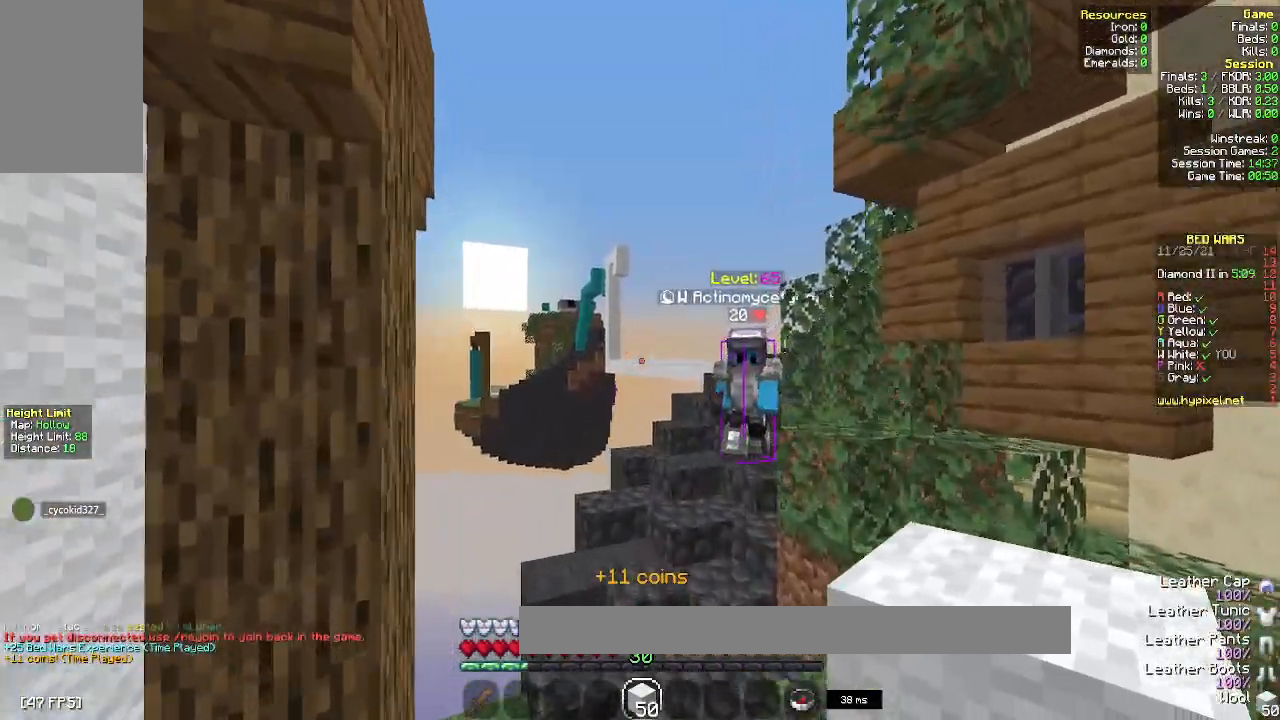
{"keys": ["space", "w"], "mouse": [], "events": [[300, "space", "down"]]}
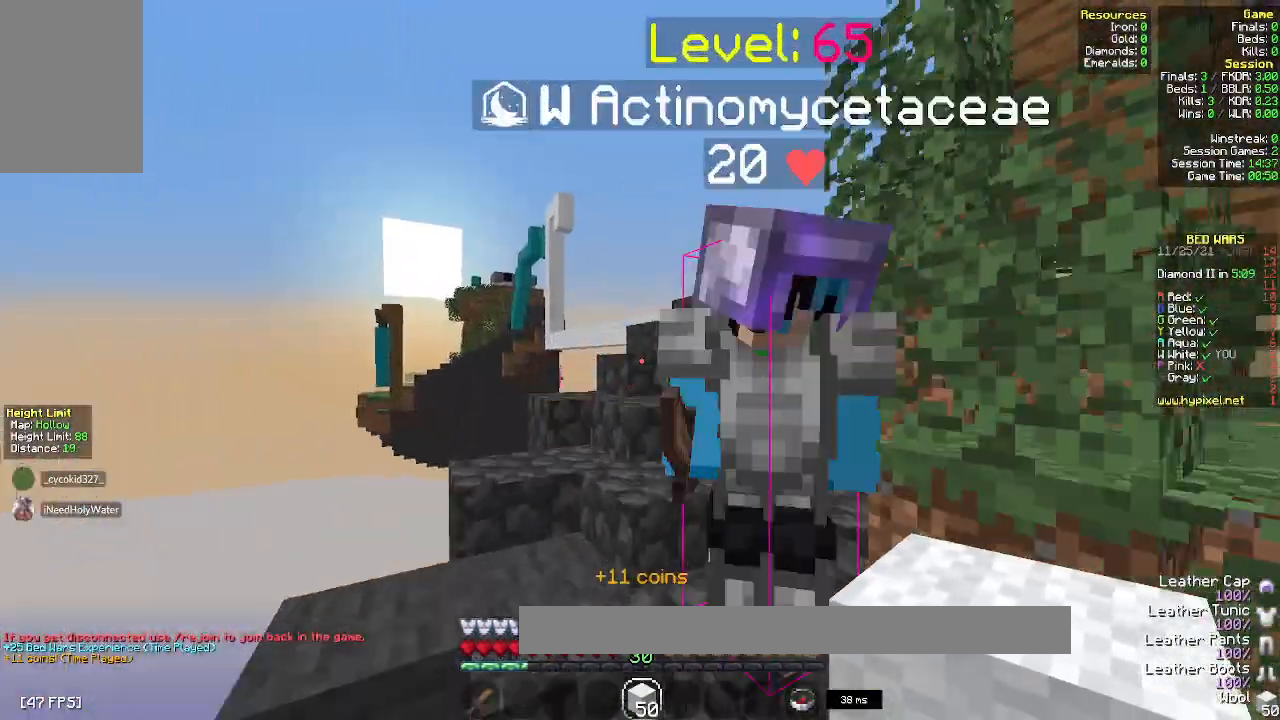
{"keys": ["space", "w"], "mouse": [], "events": [[167, "space", "up"], [500, "space", "down"]]}
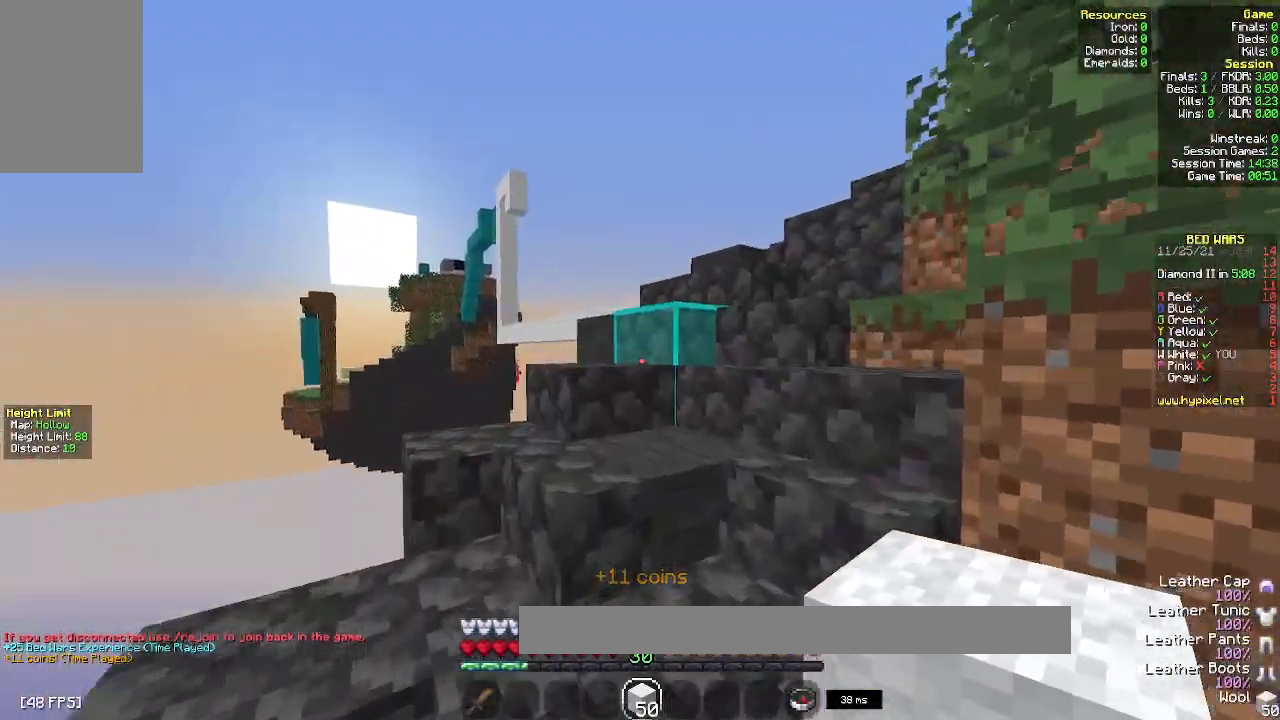
{"keys": ["w"], "mouse": [], "events": [[150, "space", "up"], [217, "w", "up"], [417, "w", "down"]]}
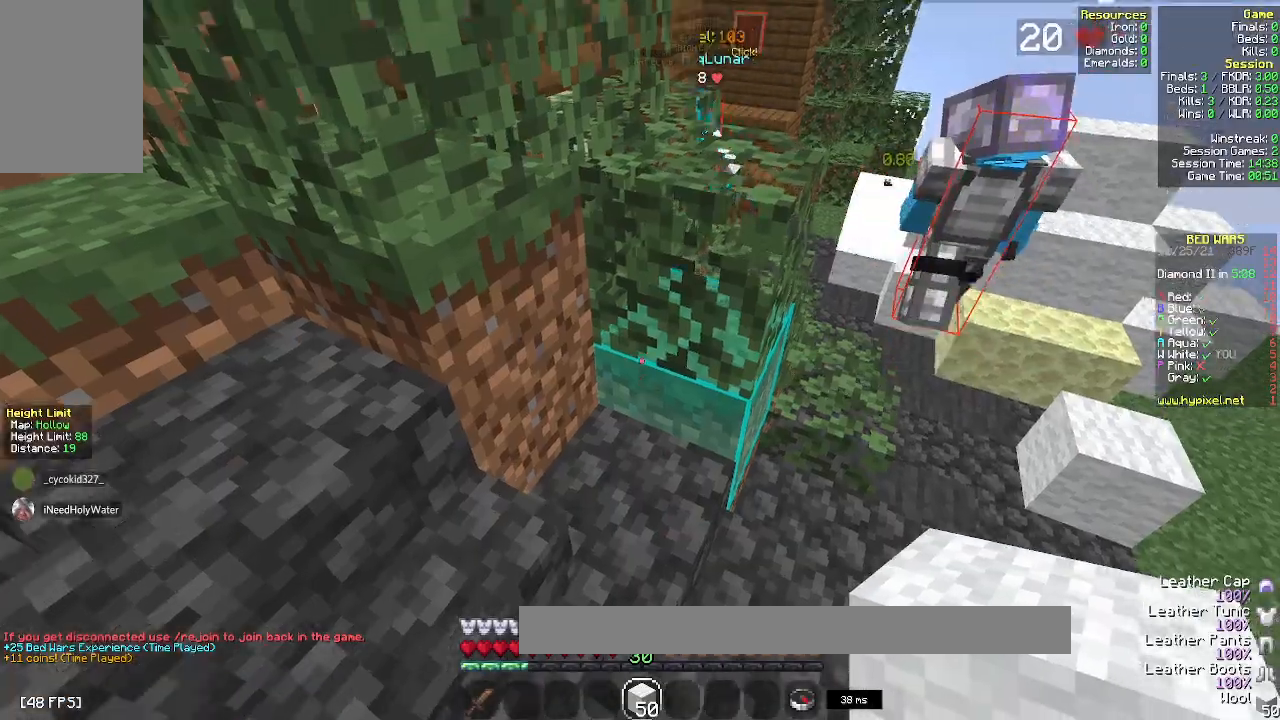
{"keys": ["d", "w"], "mouse": [], "events": [[200, "d", "down"]]}
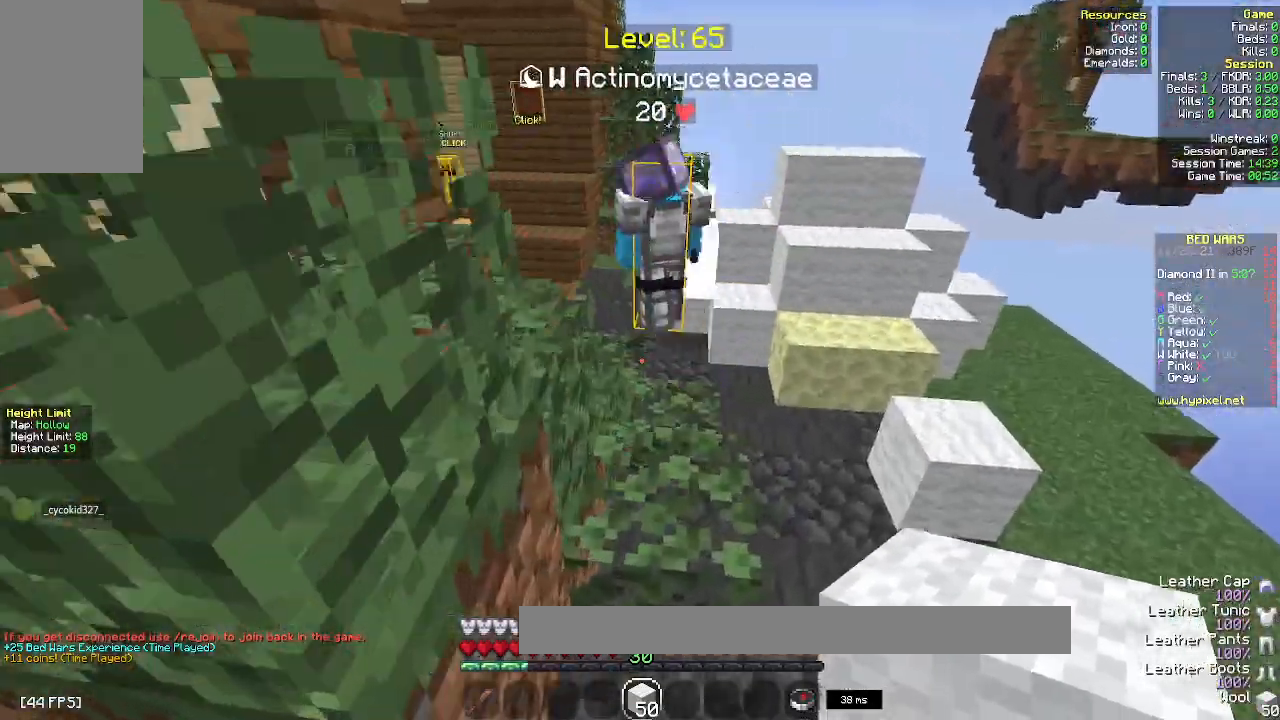
{"keys": ["a", "w"], "mouse": [], "events": [[233, "d", "up"], [233, "space", "down"], [467, "space", "up"], [500, "a", "down"]]}
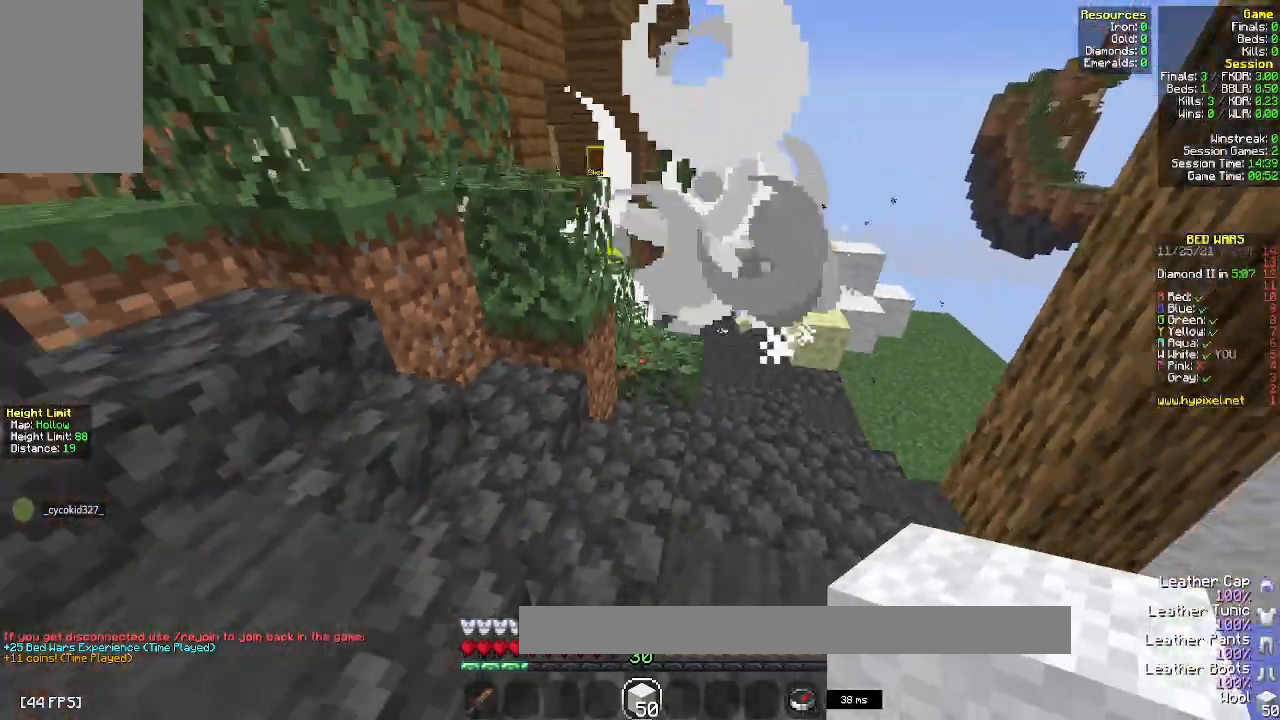
{"keys": ["space", "w"], "mouse": [], "events": [[117, "mouse_right", "down"], [183, "a", "up"], [317, "mouse_right", "up"], [467, "space", "down"]]}
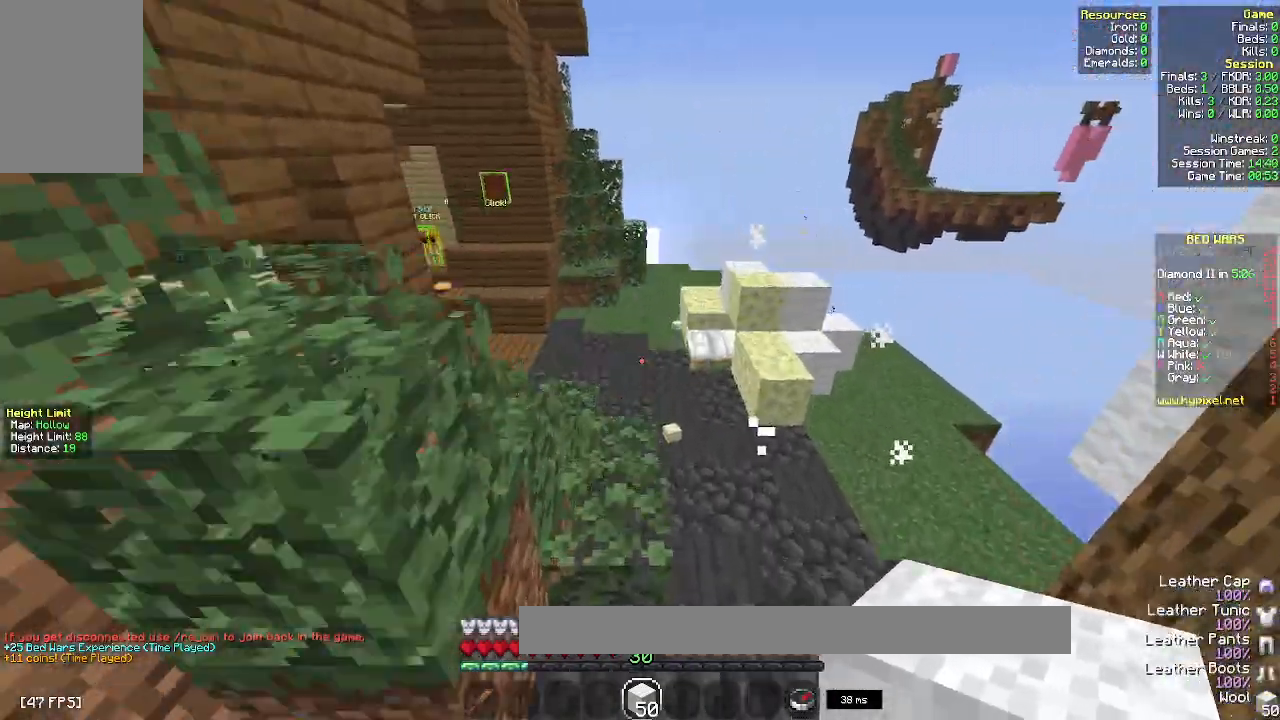
{"keys": ["w"], "mouse": [], "events": [[250, "space", "up"], [300, "a", "down"], [483, "a", "up"]]}
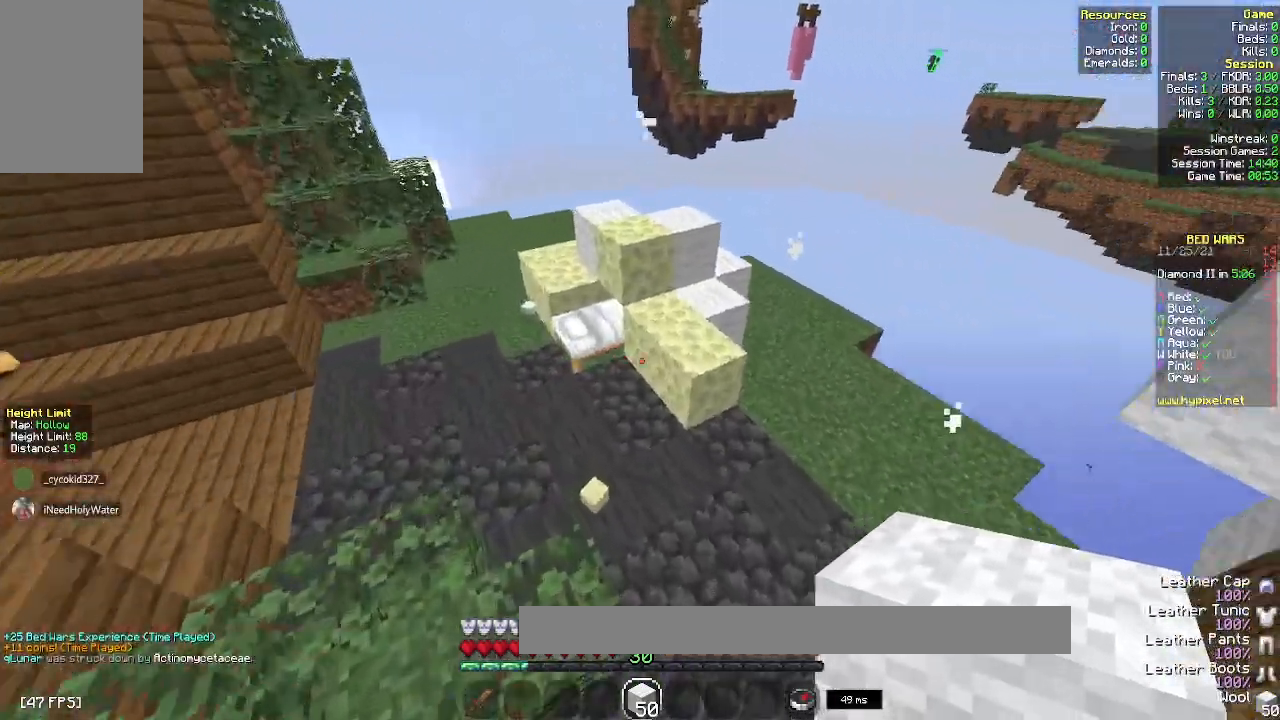
{"keys": ["a", "w"], "mouse": ["right"], "events": [[117, "a", "down"], [133, "mouse_right", "down"]]}
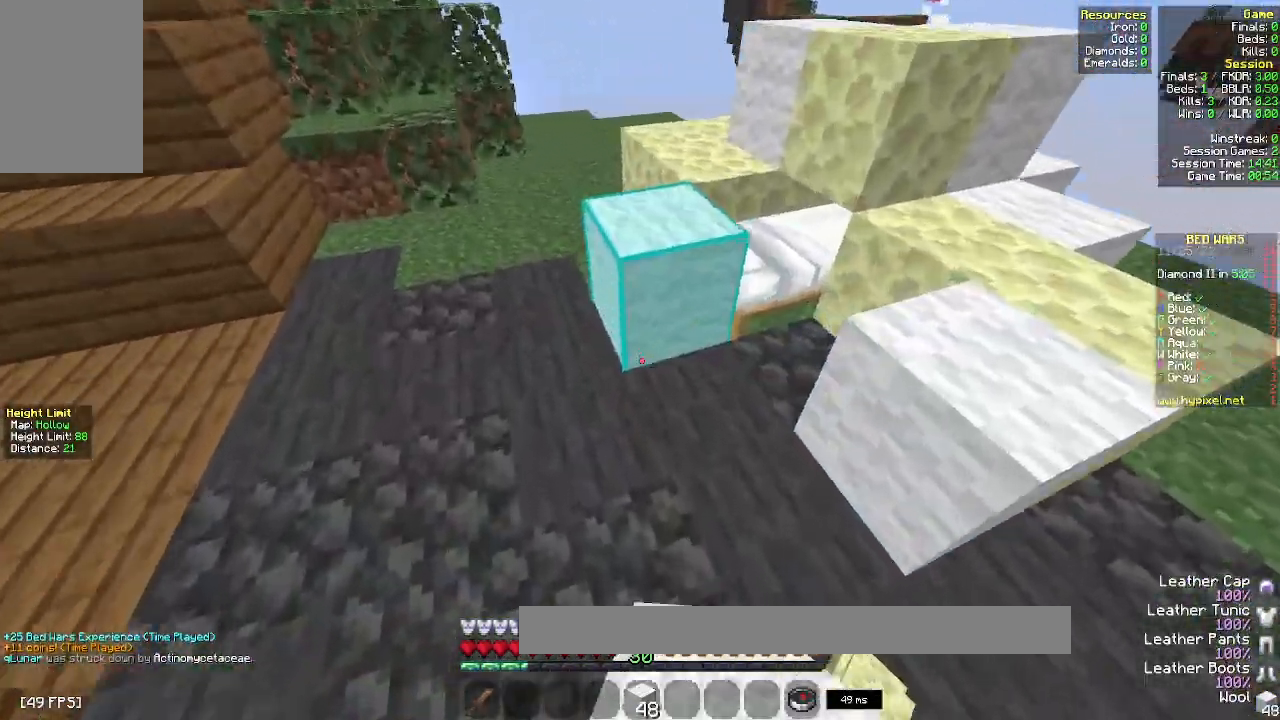
{"keys": ["a", "w"], "mouse": [], "events": [[133, "mouse_right", "up"], [250, "a", "up"], [250, "d", "down"], [383, "a", "down"], [417, "d", "up"]]}